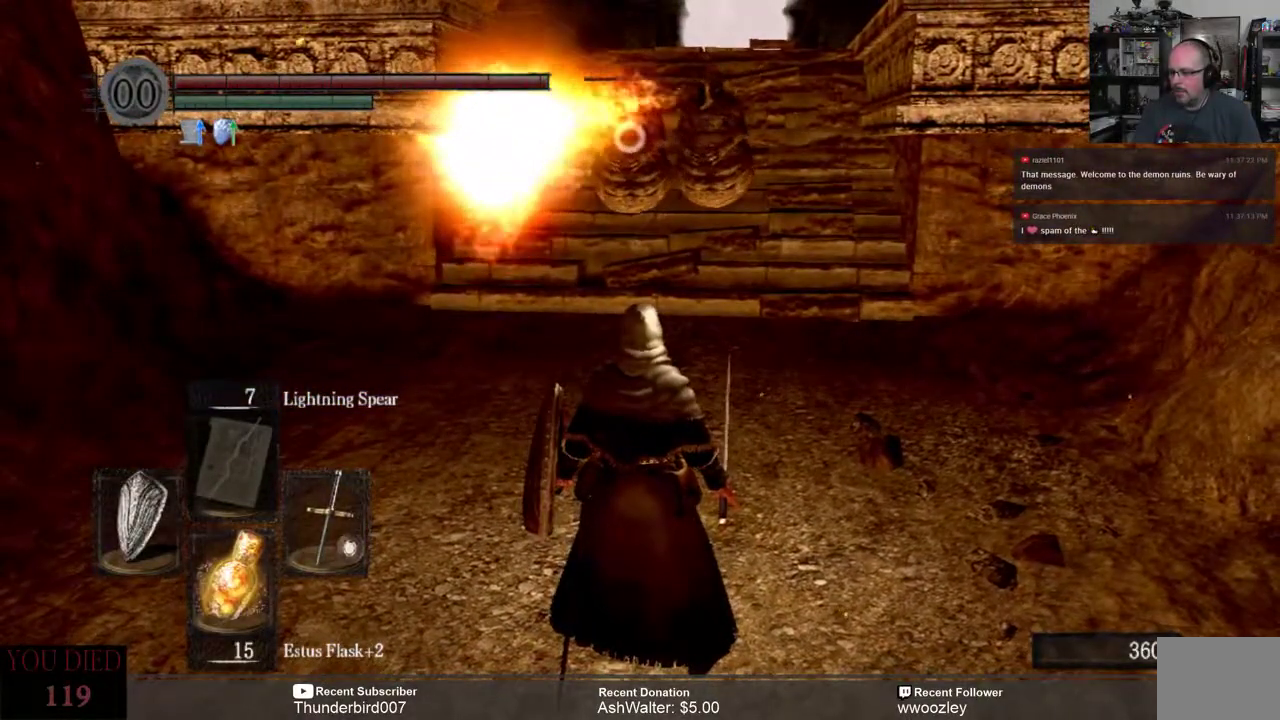
Gameplay with a controller (Xbox layout); each line is a JSON object with the inputs held at the frame after it. "events" lists button and stick changes between this image and that frame as [ms after this image, input, new state], when the widget could be followed in between. Not read: L1.
{"buttons": [], "left_stick": "center", "right_stick": "center", "events": []}
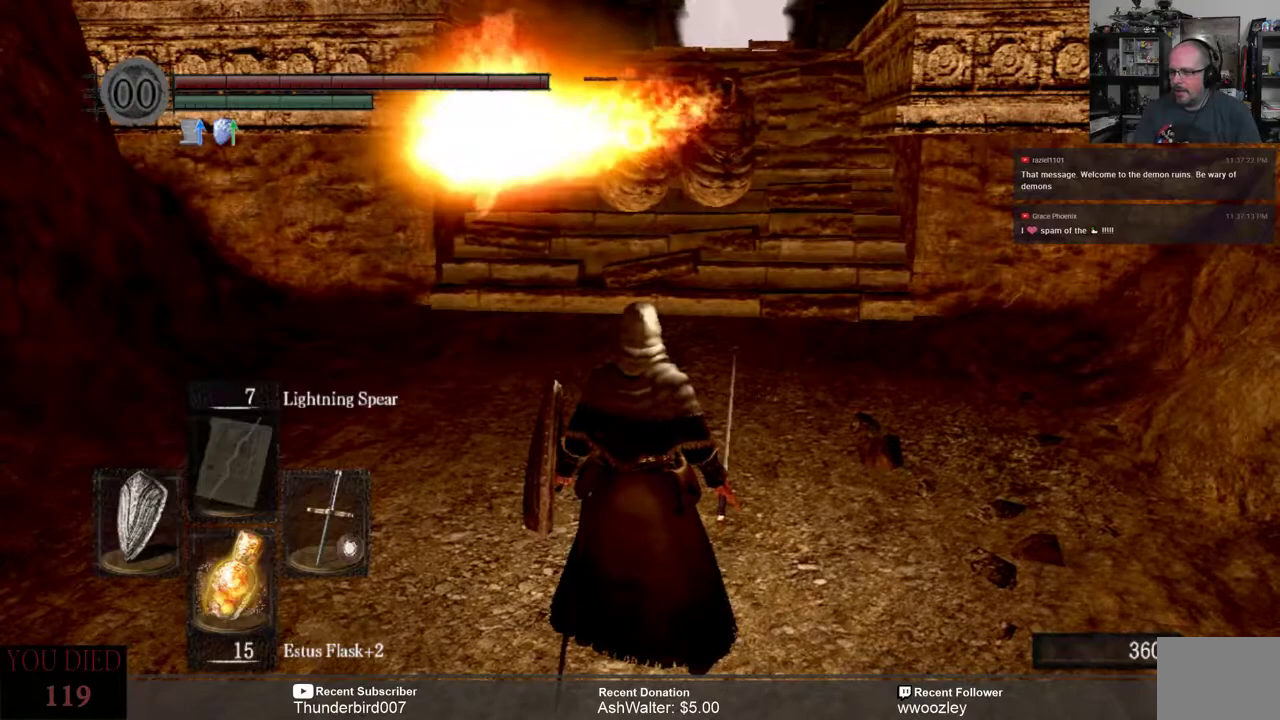
{"buttons": [], "left_stick": "center", "right_stick": "center", "events": []}
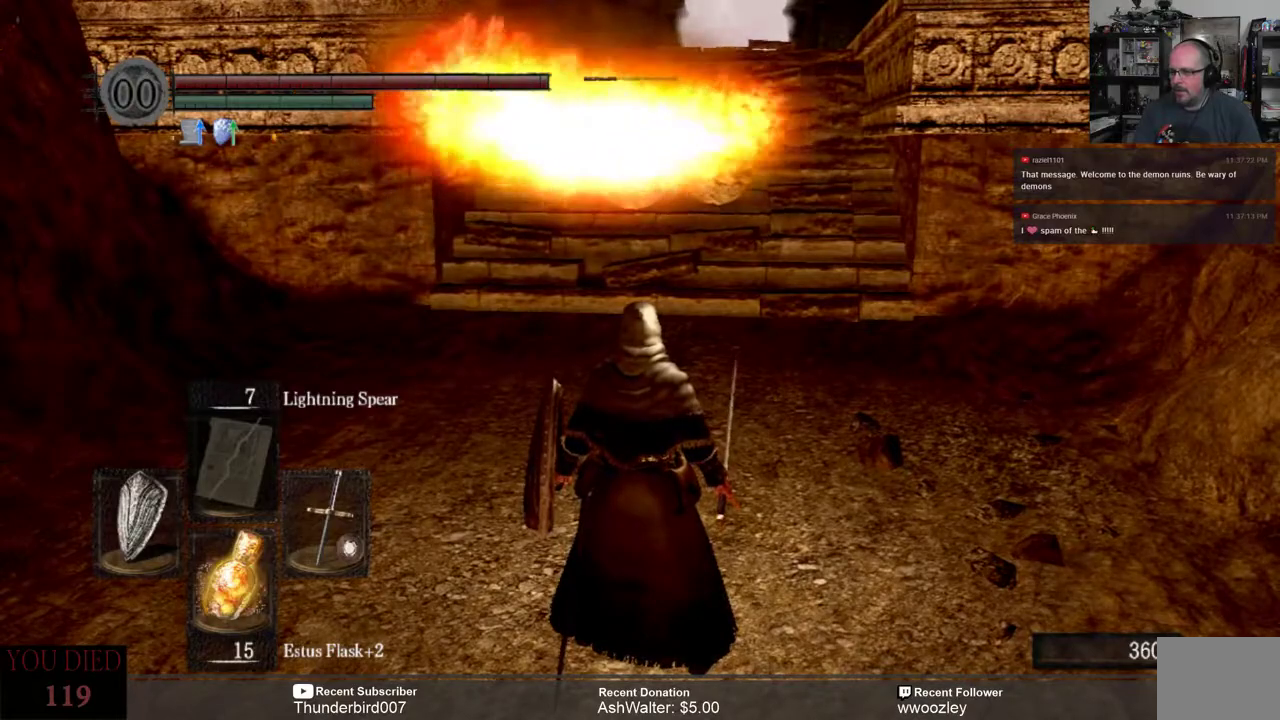
{"buttons": [], "left_stick": "center", "right_stick": "center", "events": []}
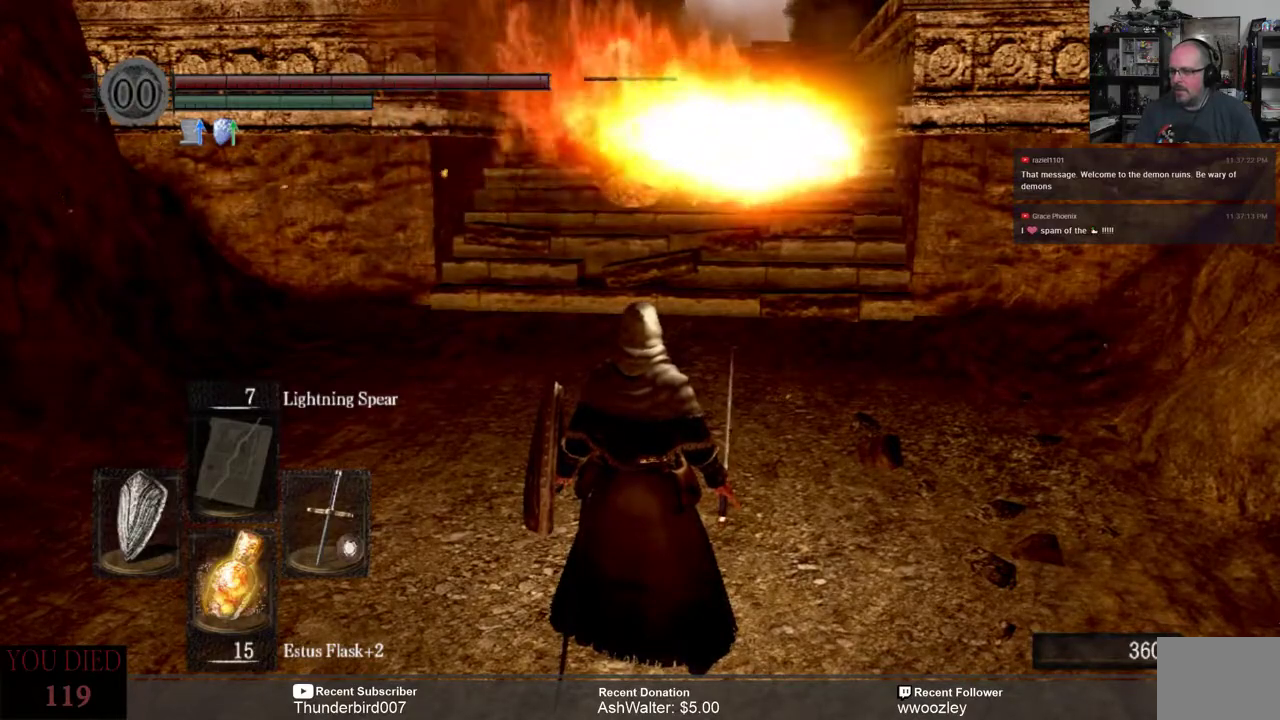
{"buttons": [], "left_stick": "center", "right_stick": "center", "events": []}
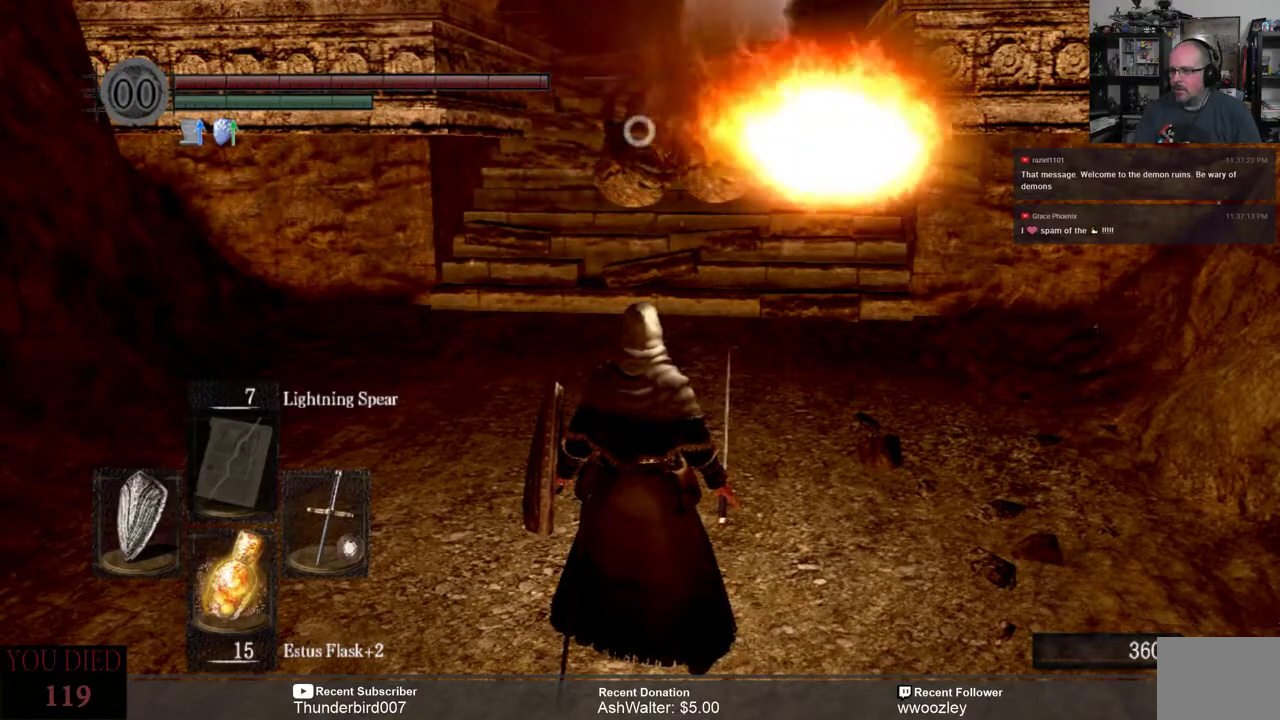
{"buttons": [], "left_stick": "center", "right_stick": "center", "events": []}
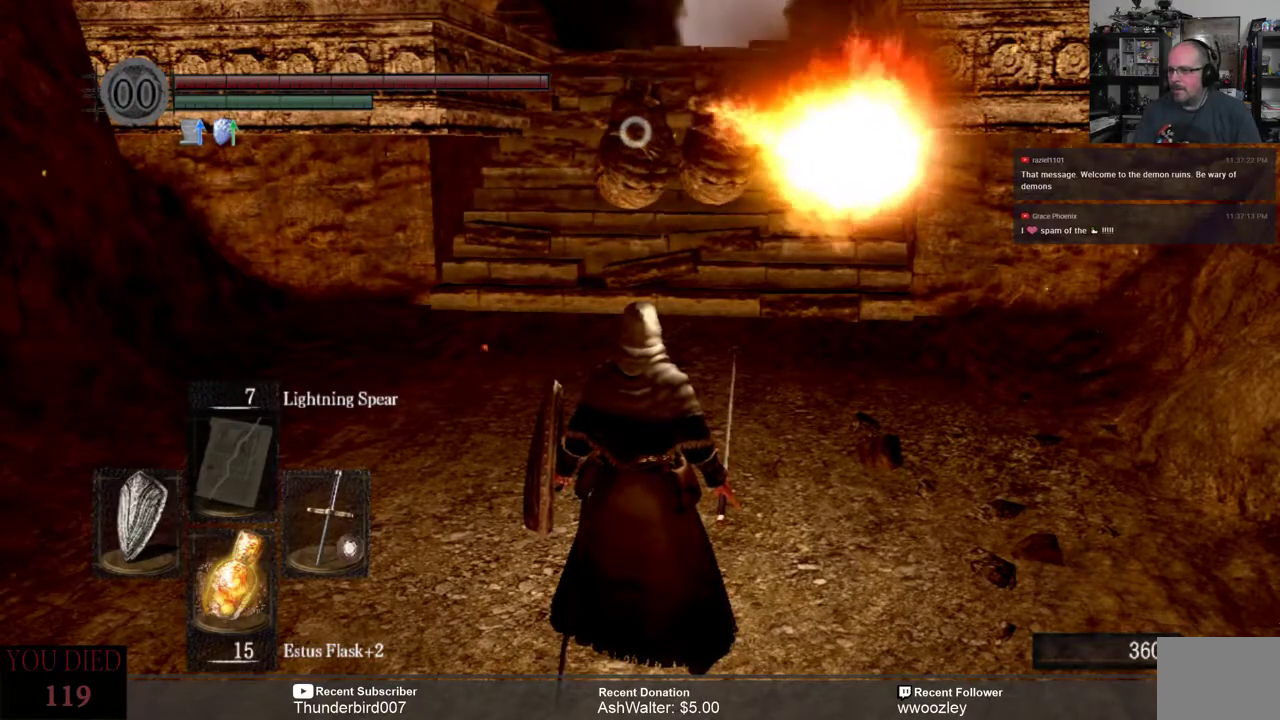
{"buttons": [], "left_stick": "up", "right_stick": "center", "events": [[33, "left_stick", "up"]]}
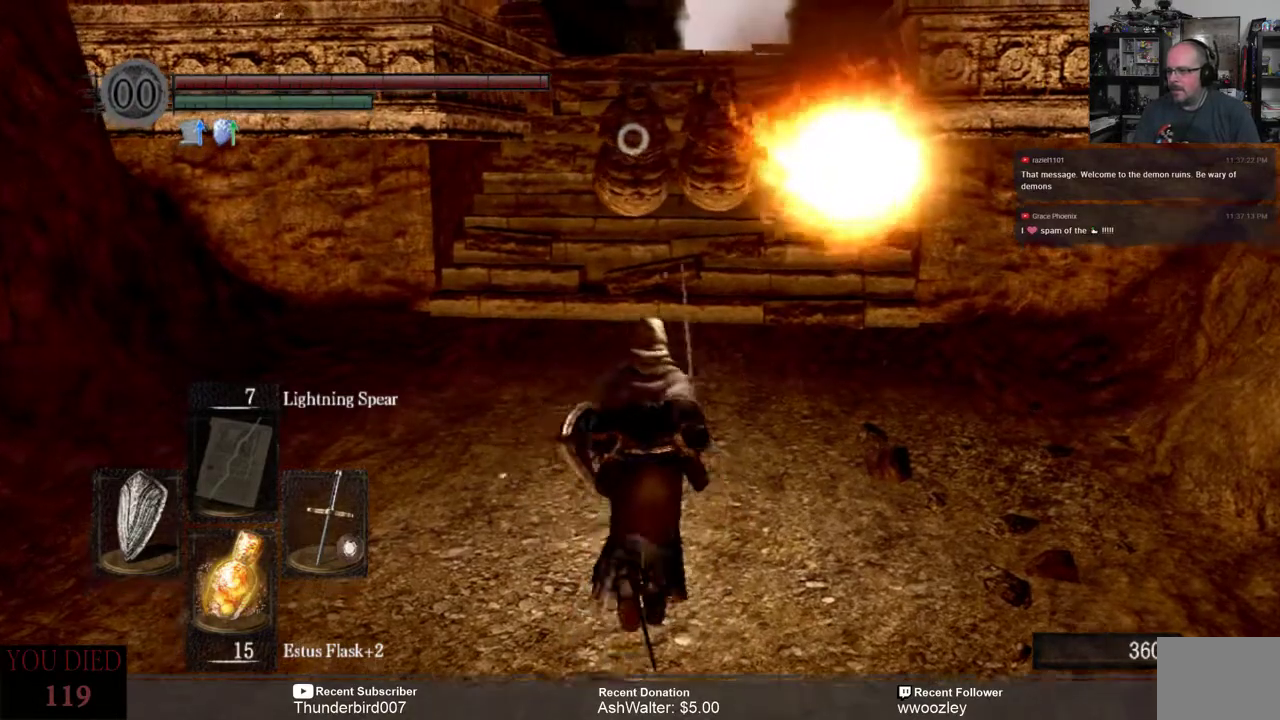
{"buttons": [], "left_stick": "up", "right_stick": "center", "events": []}
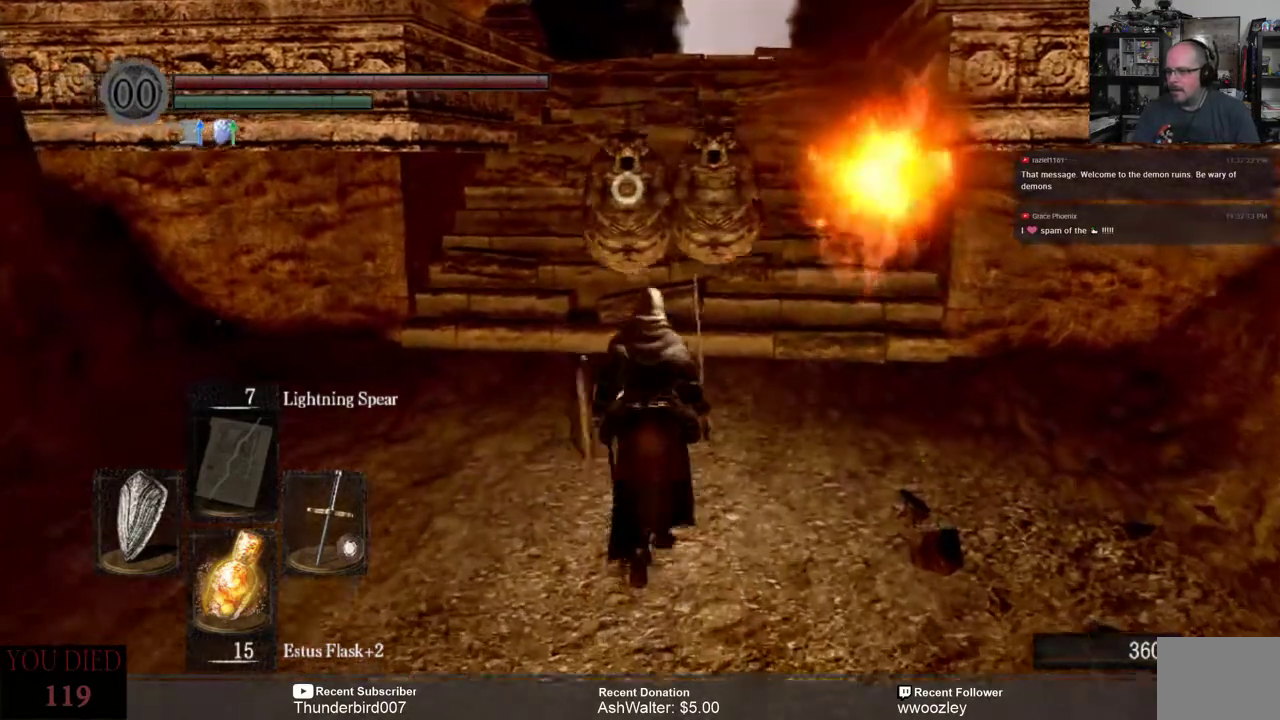
{"buttons": [], "left_stick": "center", "right_stick": "center", "events": [[267, "R2", "down"], [400, "R2", "up"], [417, "left_stick", "center"]]}
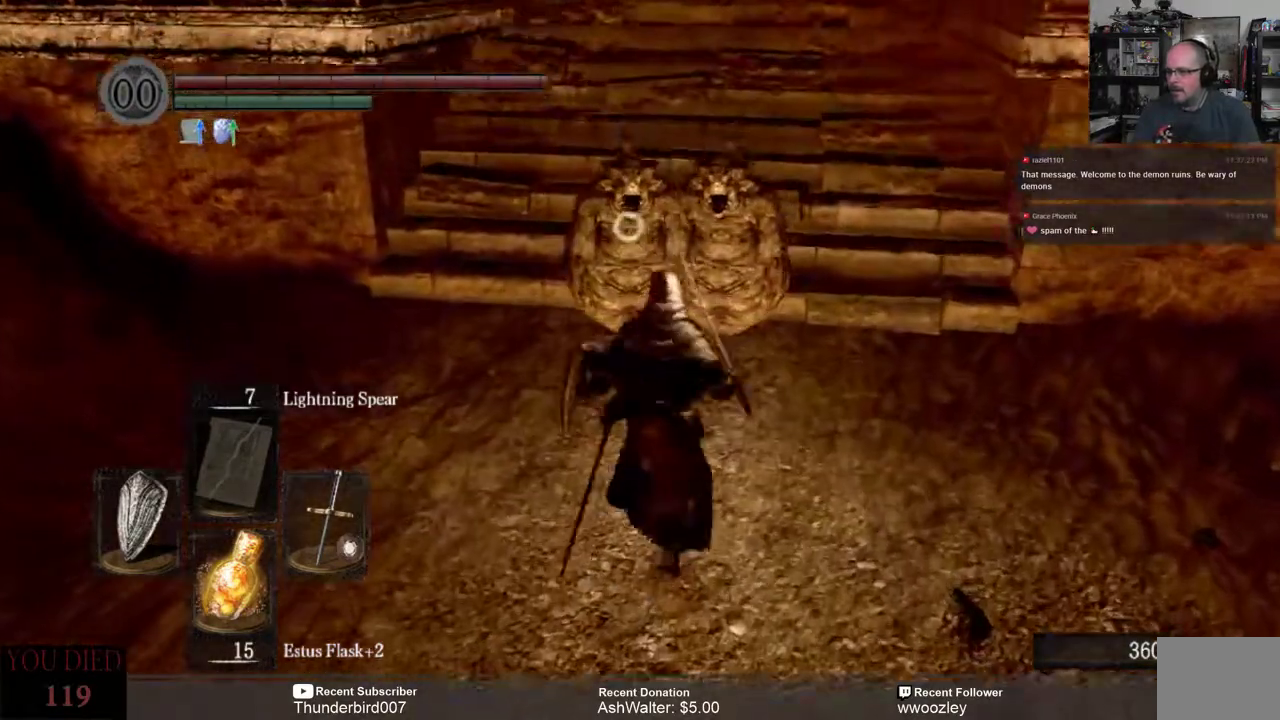
{"buttons": [], "left_stick": "center", "right_stick": "center", "events": []}
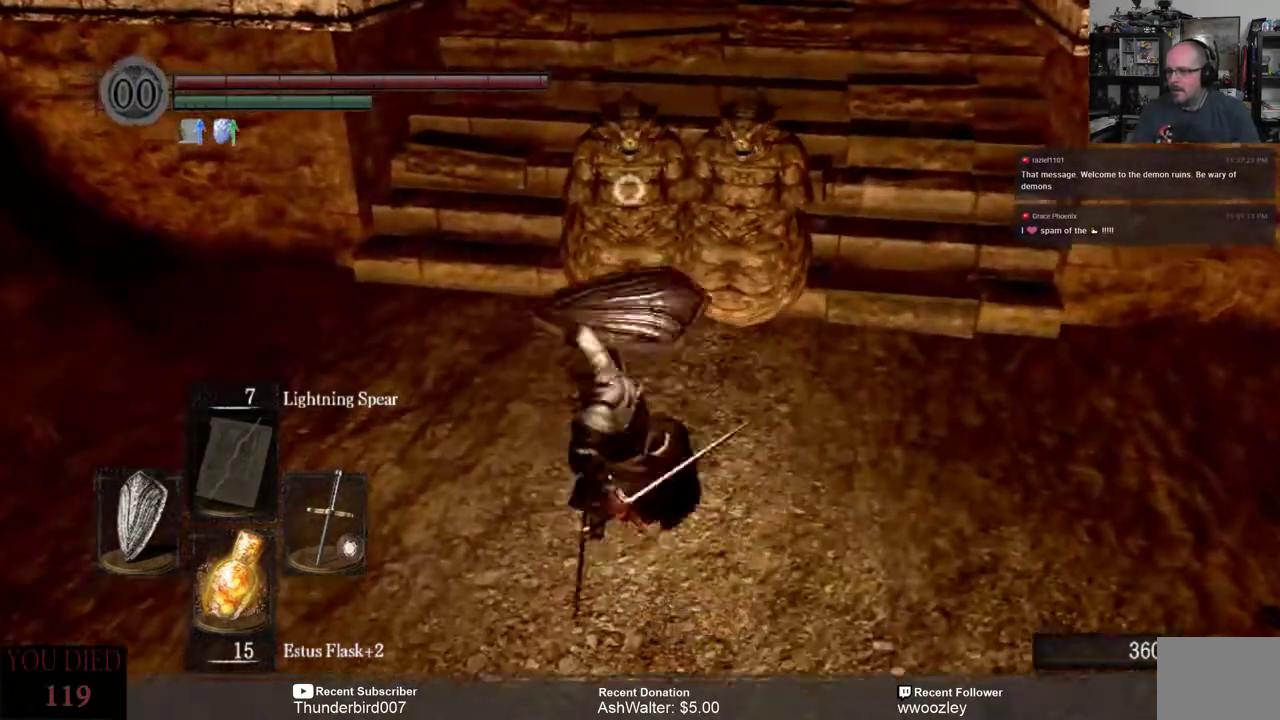
{"buttons": [], "left_stick": "down", "right_stick": "center", "events": [[350, "left_stick", "down"]]}
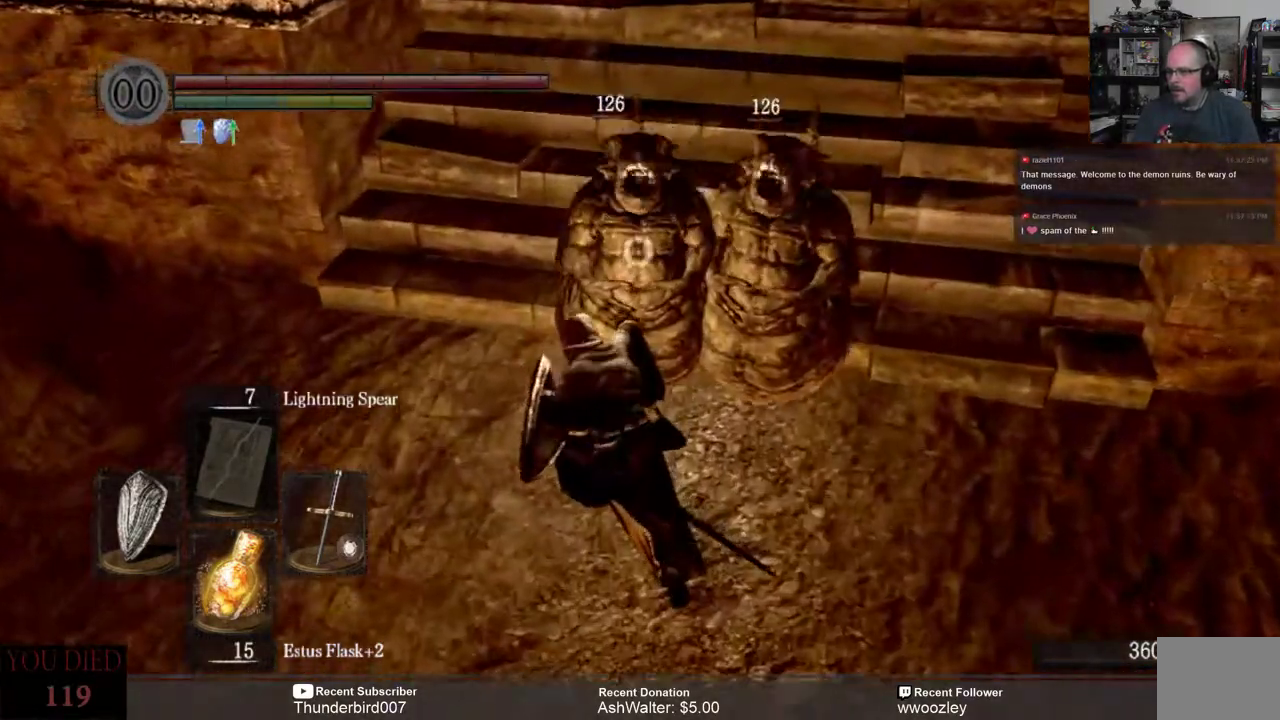
{"buttons": [], "left_stick": "center", "right_stick": "center", "events": [[217, "left_stick", "center"]]}
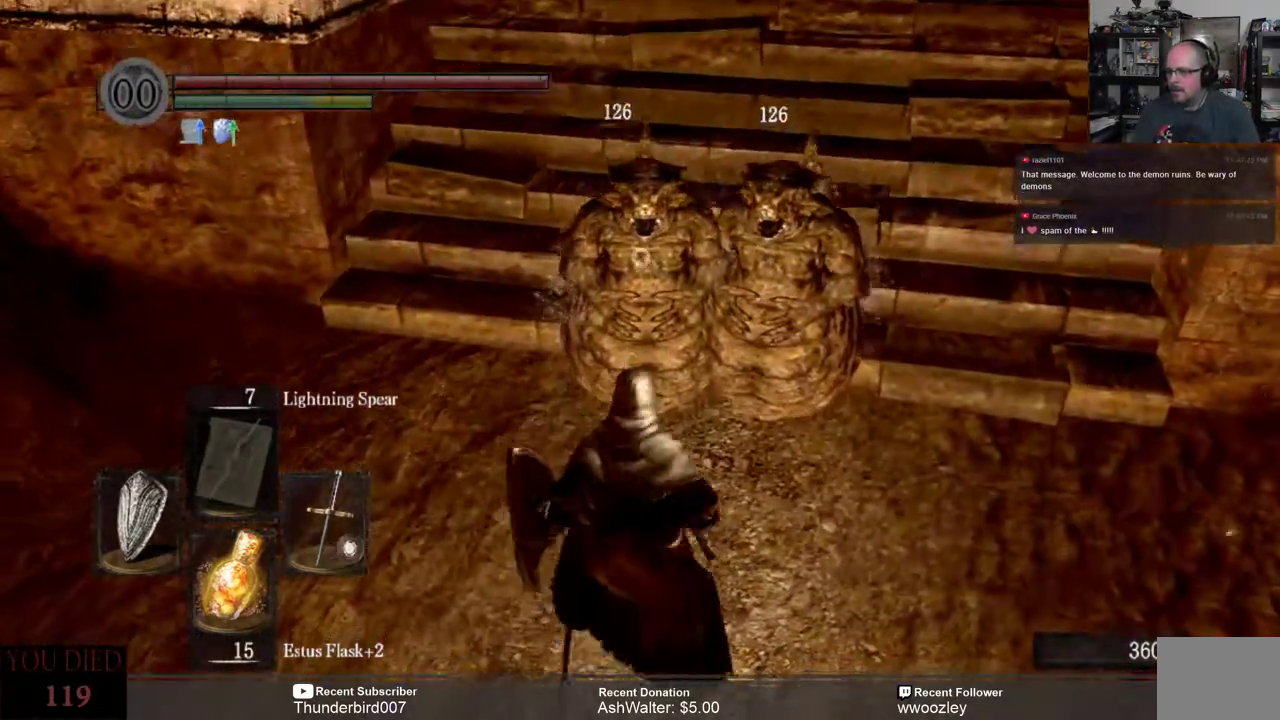
{"buttons": [], "left_stick": "center", "right_stick": "center", "events": [[250, "right_stick", "up"], [317, "right_stick", "center"]]}
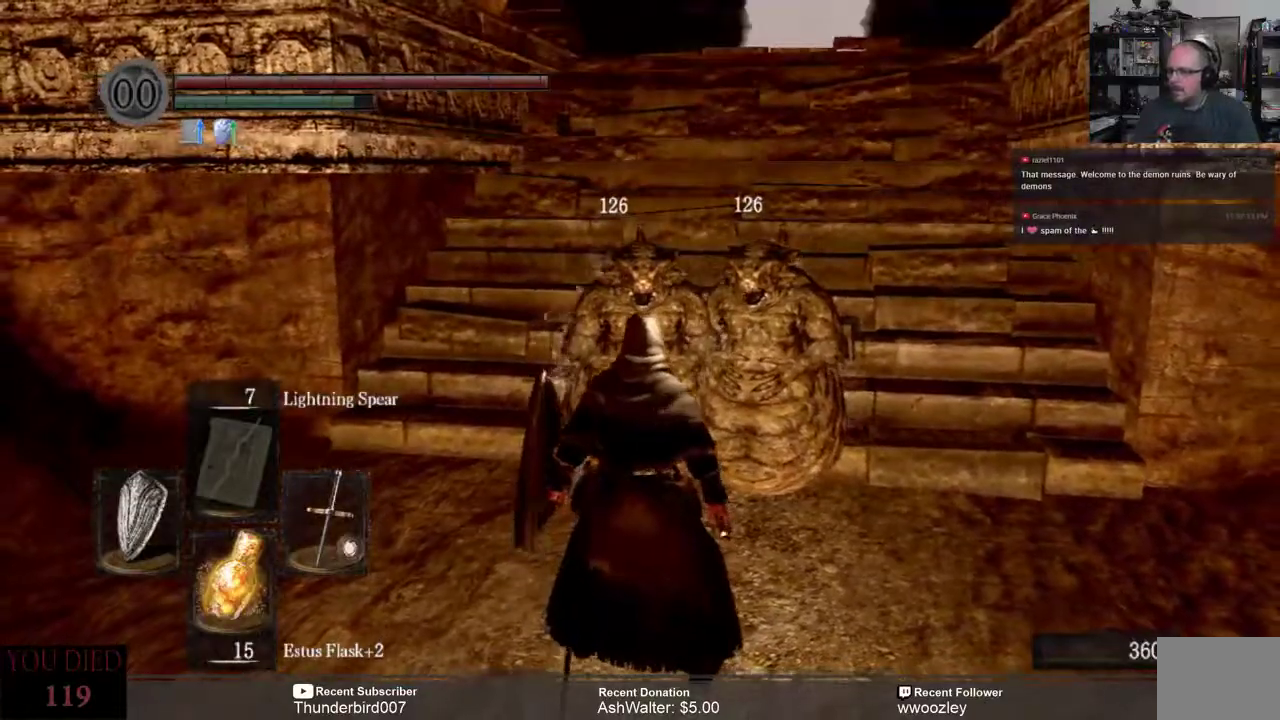
{"buttons": [], "left_stick": "up", "right_stick": "center", "events": [[267, "left_stick", "up"]]}
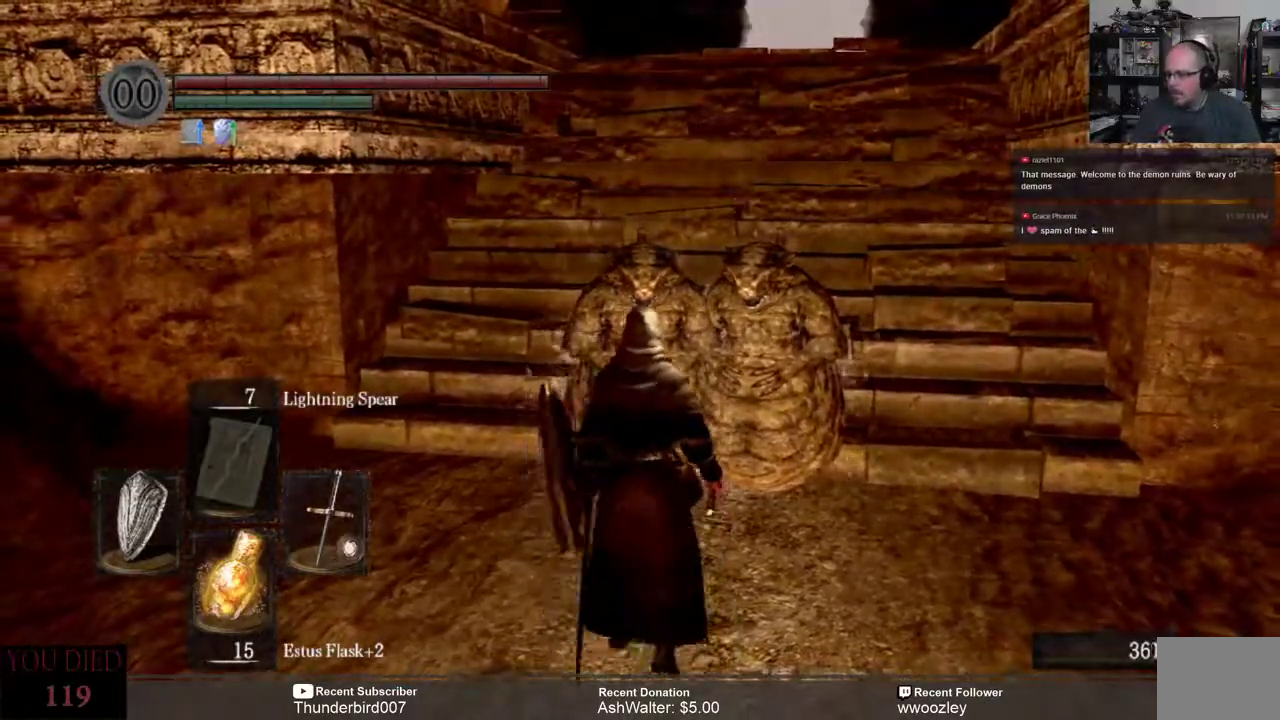
{"buttons": [], "left_stick": "up", "right_stick": "center", "events": []}
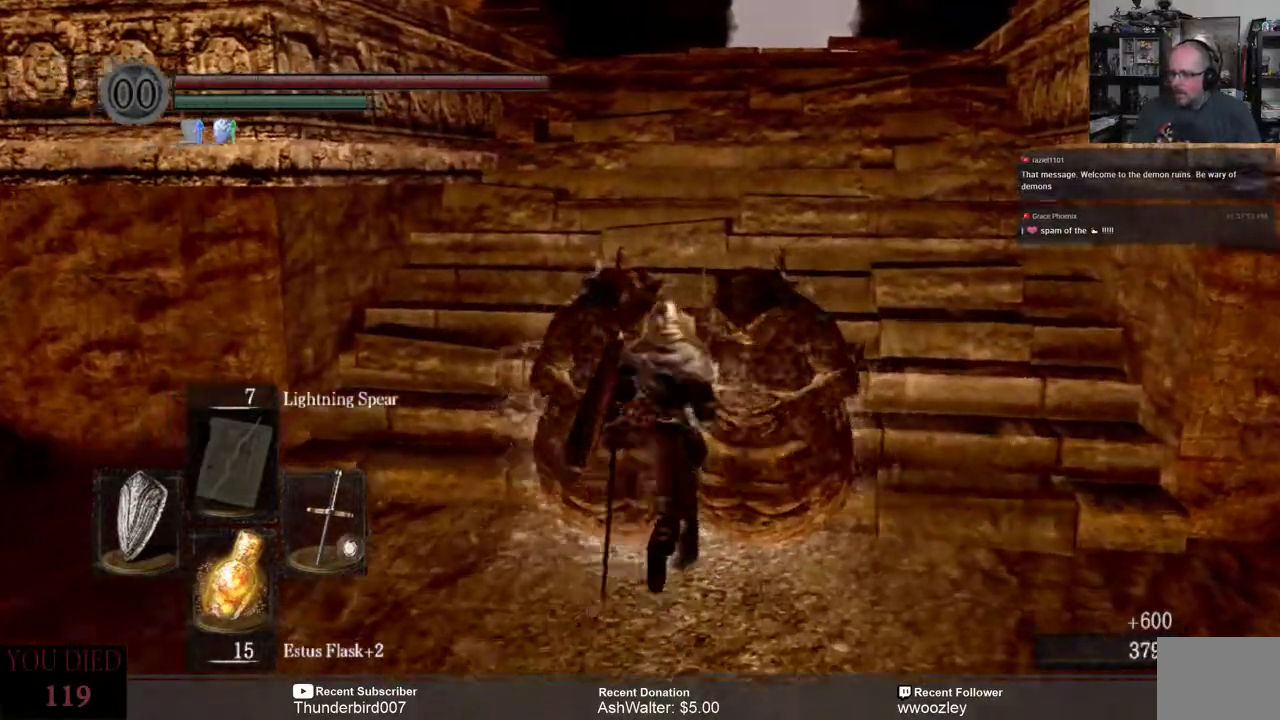
{"buttons": [], "left_stick": "up", "right_stick": "center", "events": []}
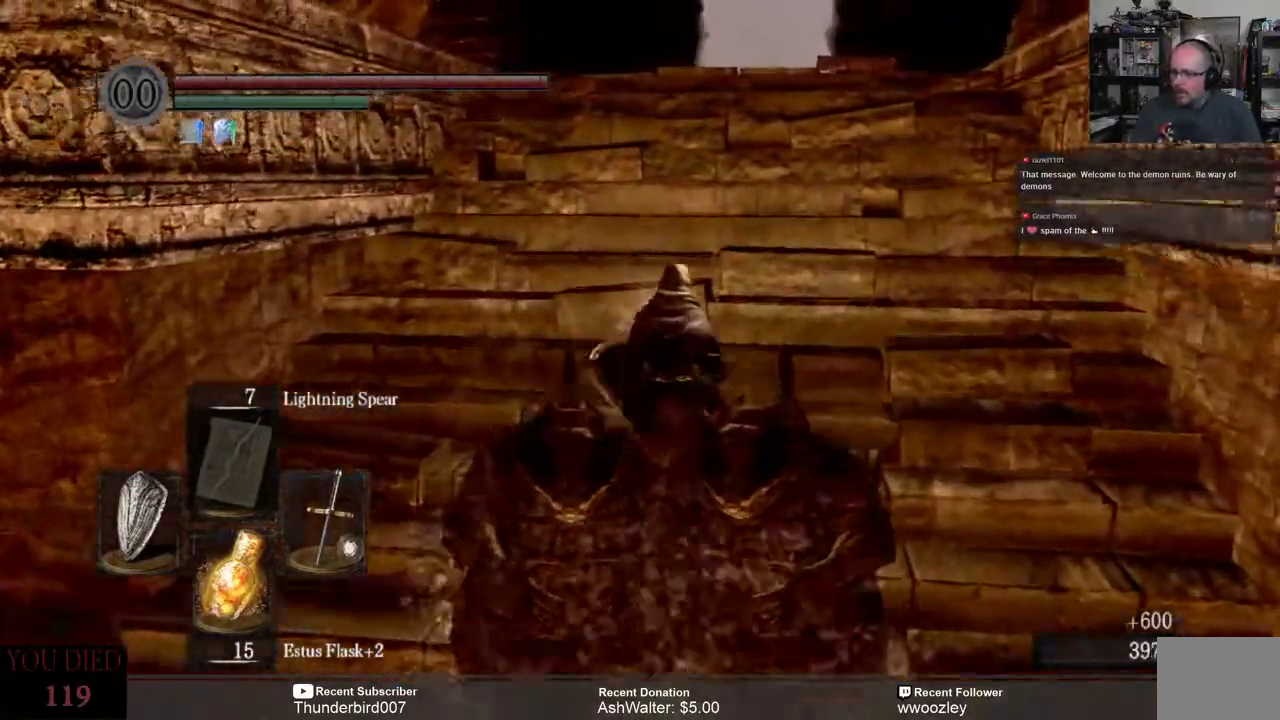
{"buttons": [], "left_stick": "up", "right_stick": "center", "events": []}
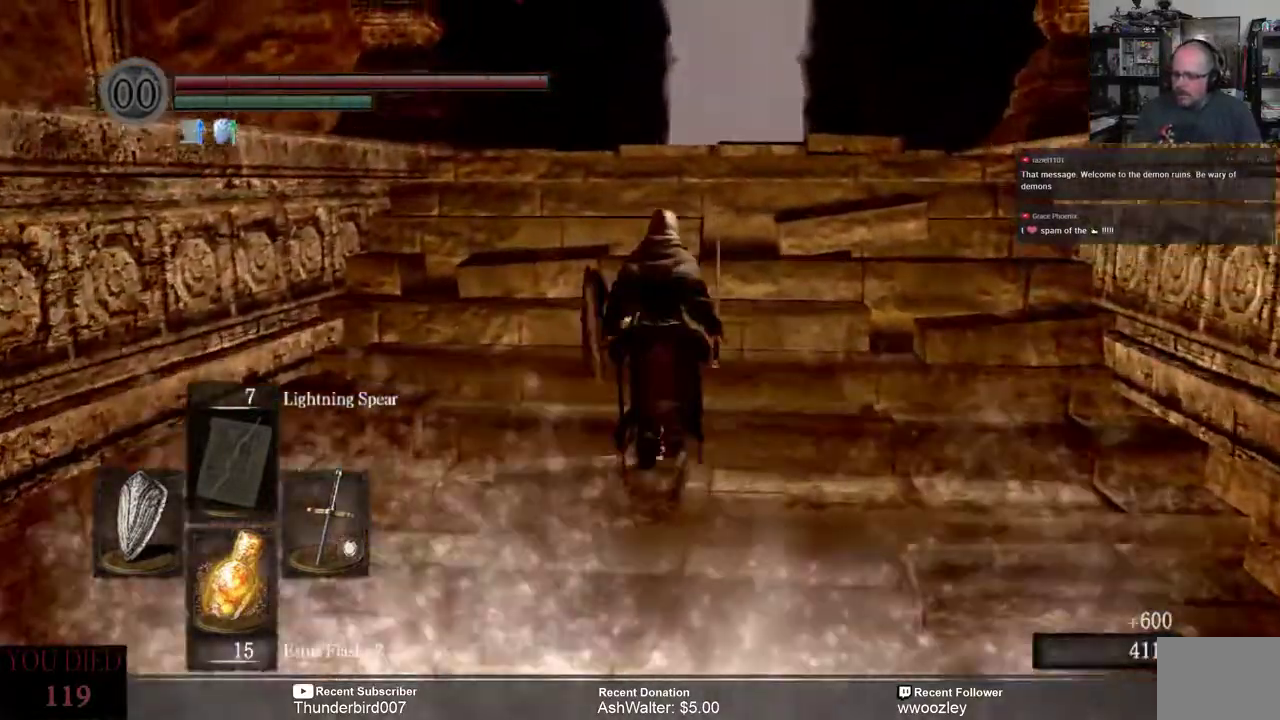
{"buttons": [], "left_stick": "up", "right_stick": "center", "events": []}
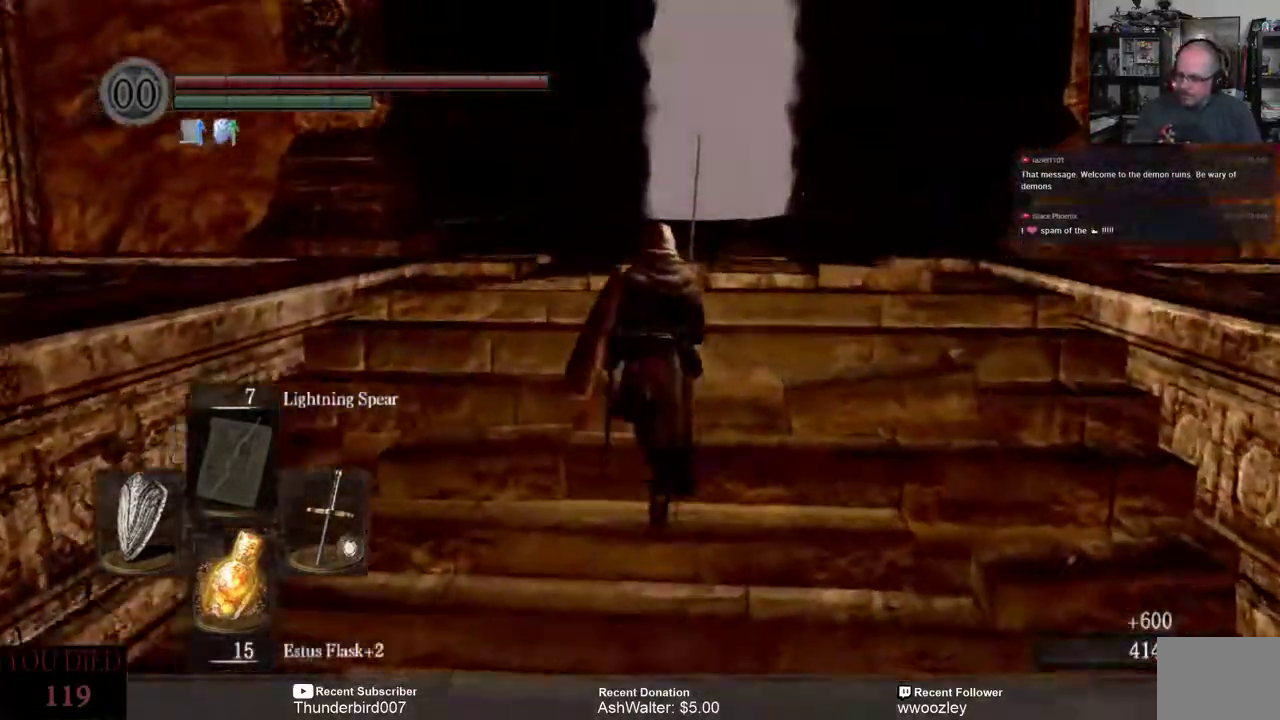
{"buttons": [], "left_stick": "up", "right_stick": "center", "events": []}
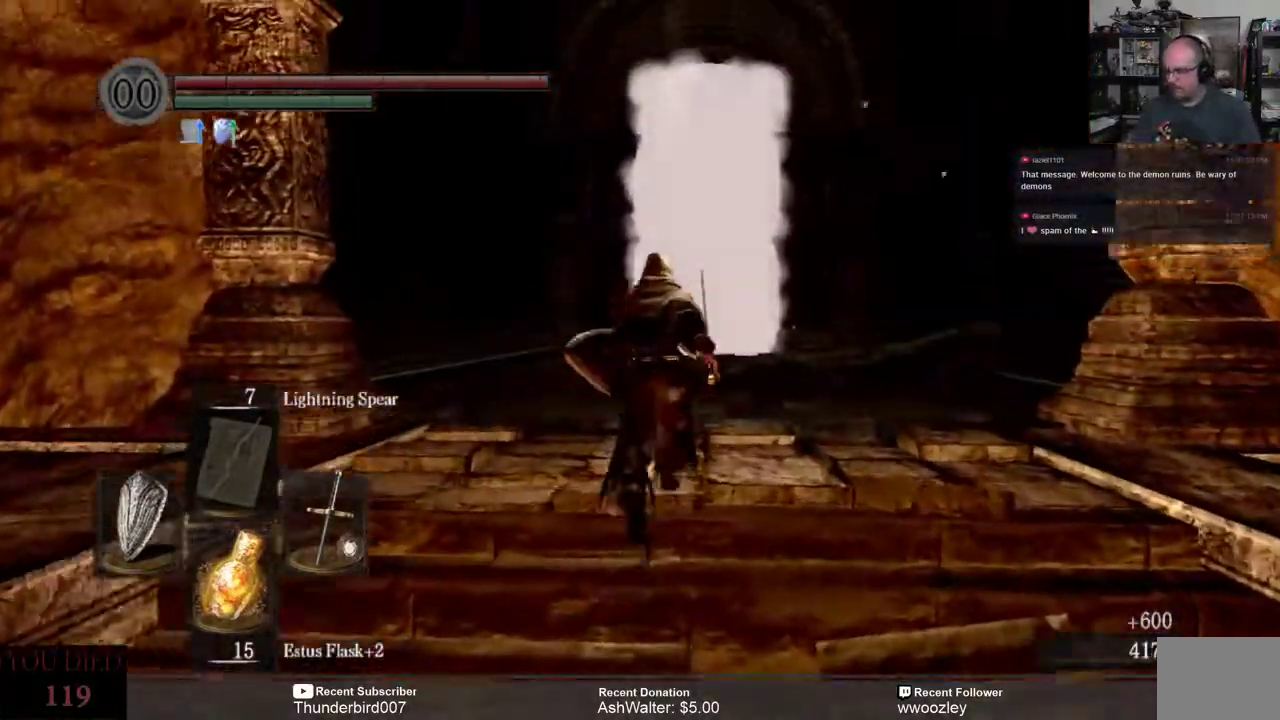
{"buttons": [], "left_stick": "center", "right_stick": "center", "events": [[333, "left_stick", "center"]]}
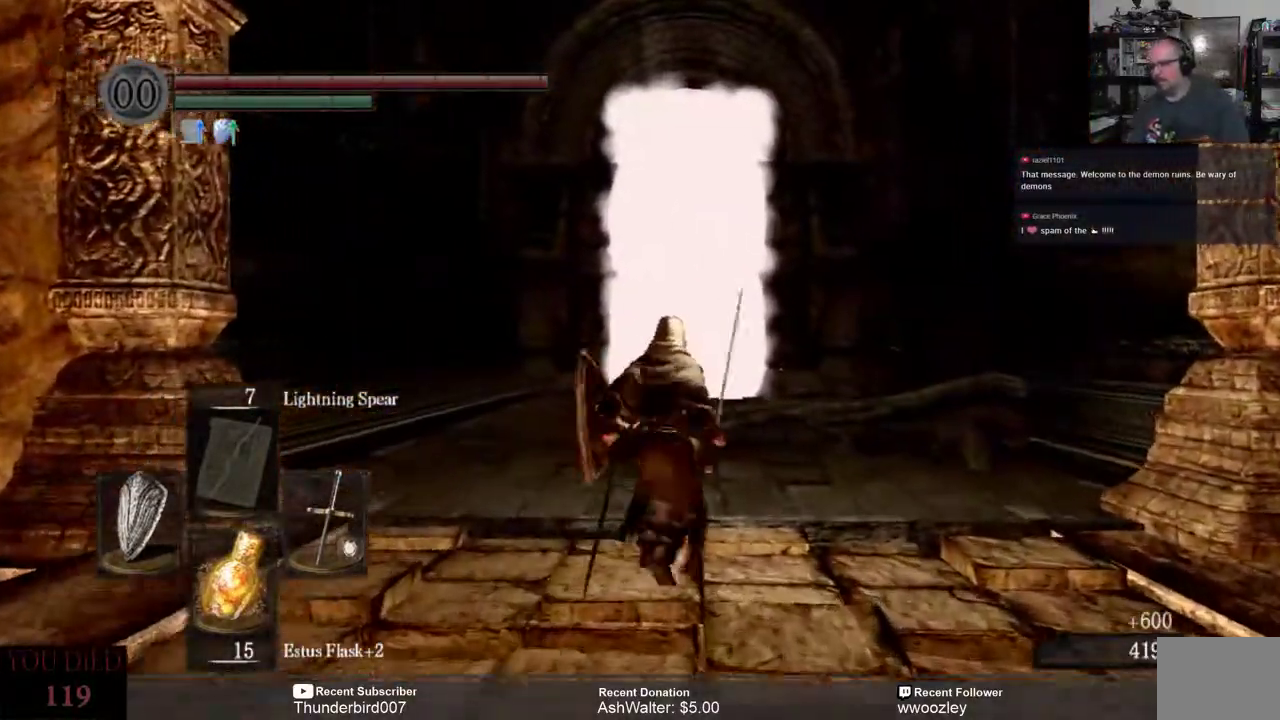
{"buttons": [], "left_stick": "up", "right_stick": "center"}
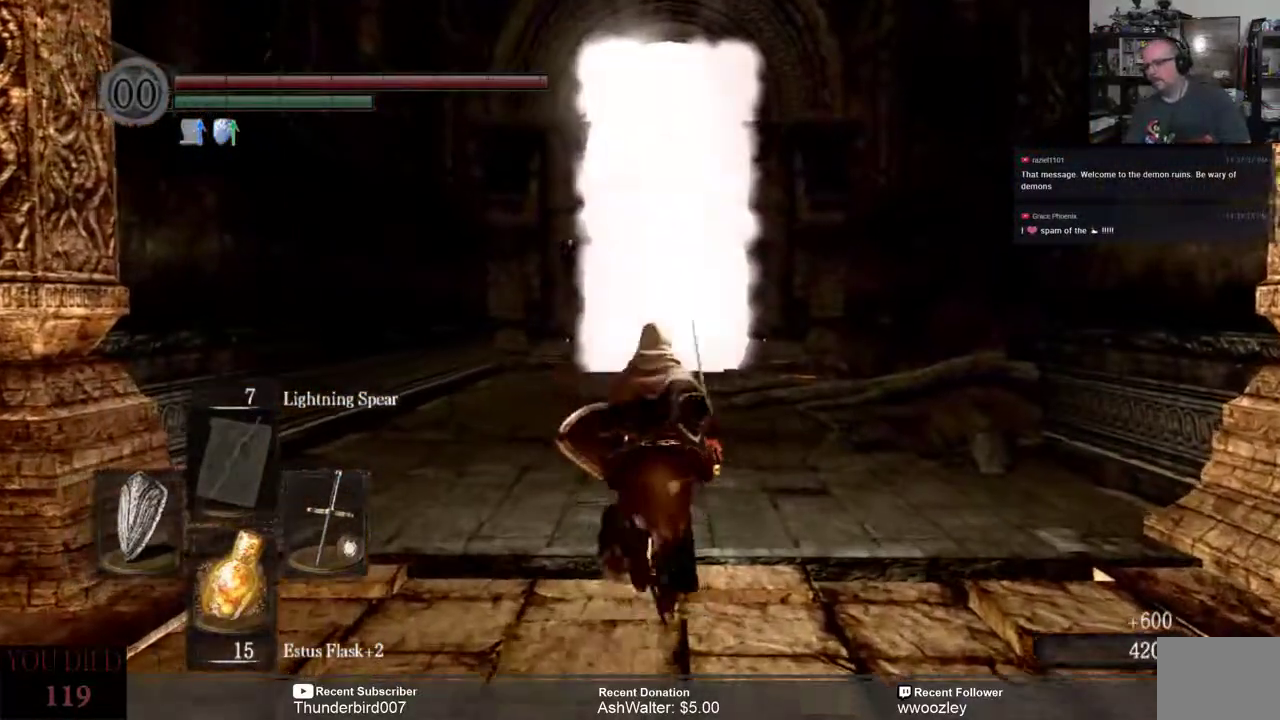
{"buttons": [], "left_stick": "up", "right_stick": "center", "events": []}
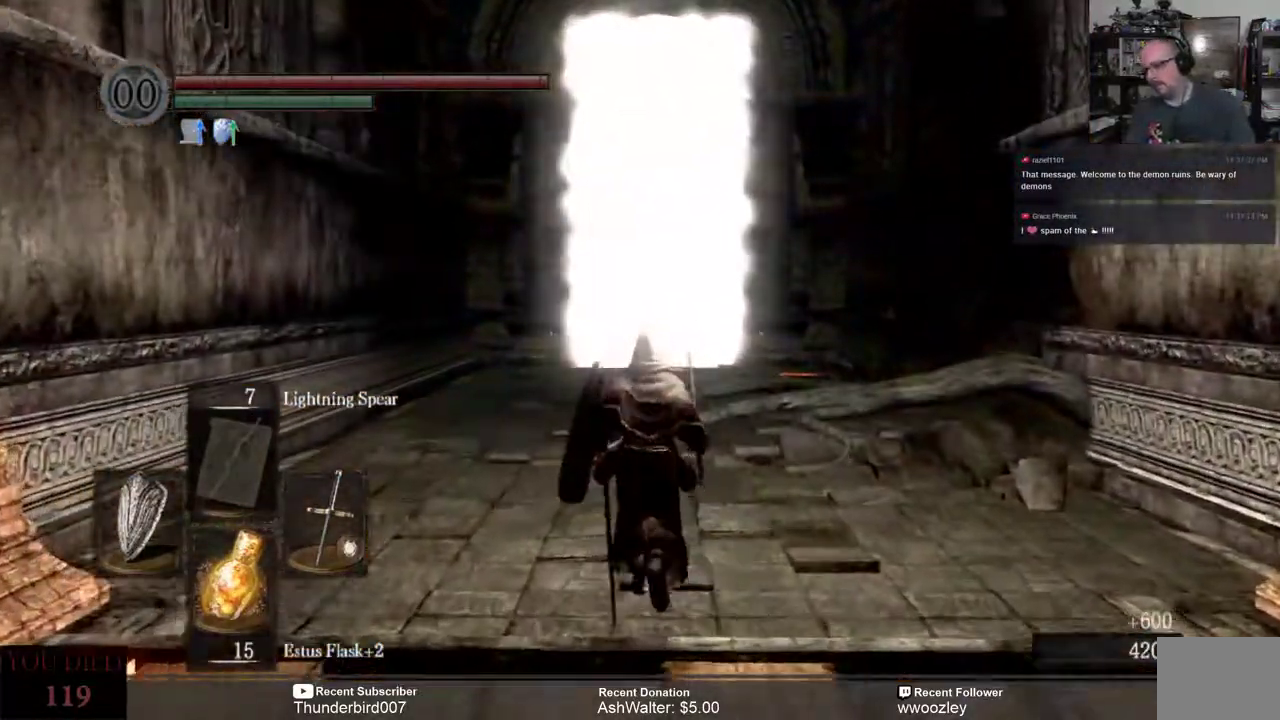
{"buttons": [], "left_stick": "up", "right_stick": "center", "events": [[133, "right_stick", "down"], [317, "right_stick", "center"]]}
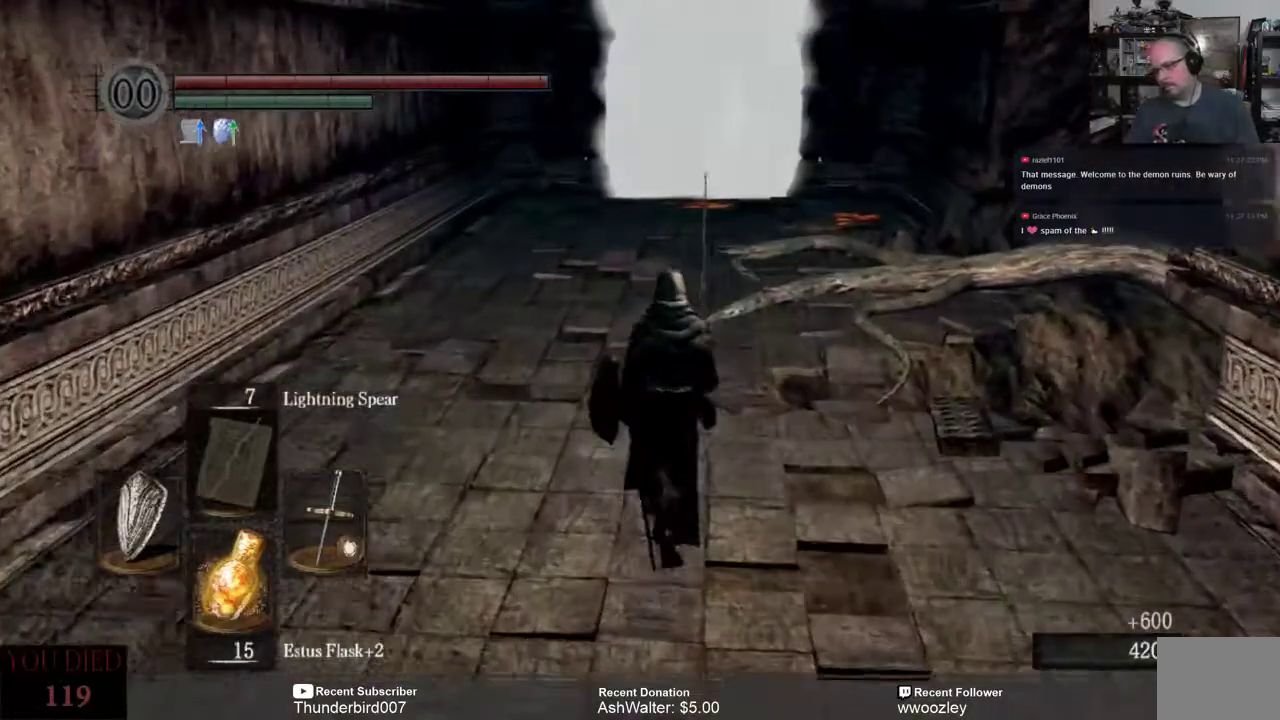
{"buttons": [], "left_stick": "up", "right_stick": "center", "events": [[317, "right_stick", "up"], [450, "right_stick", "center"]]}
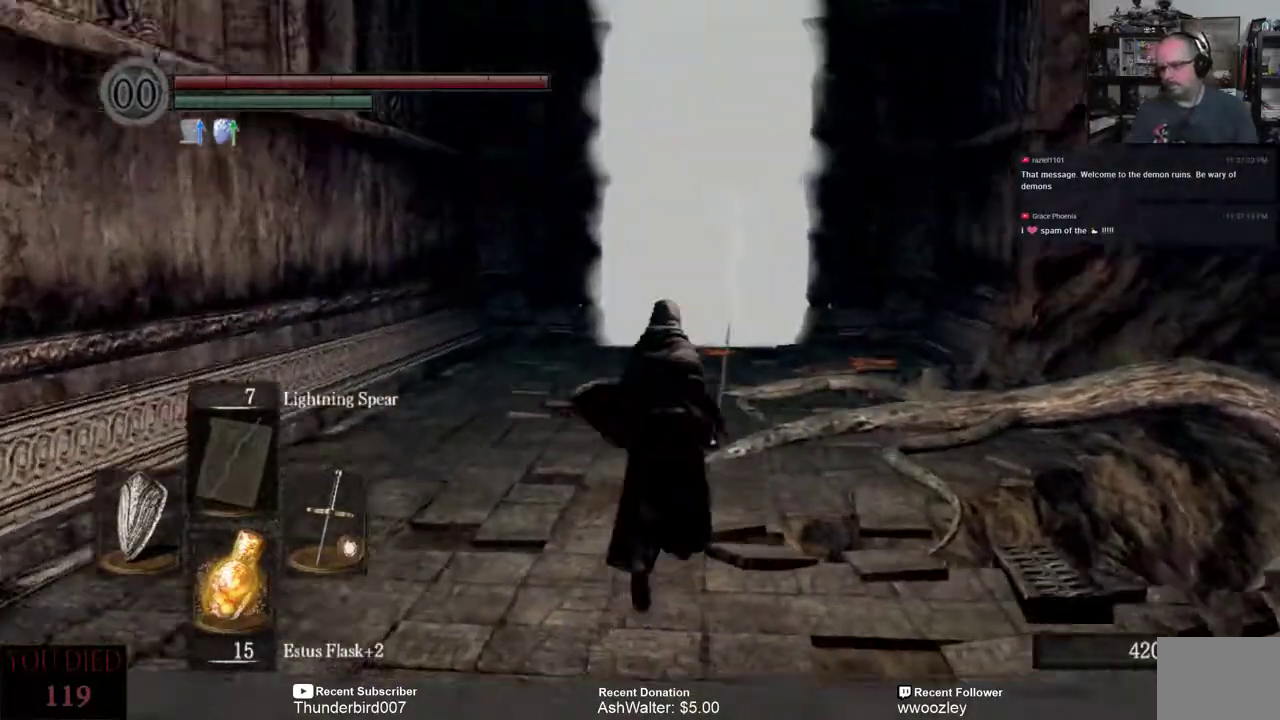
{"buttons": [], "left_stick": "up", "right_stick": "center", "events": []}
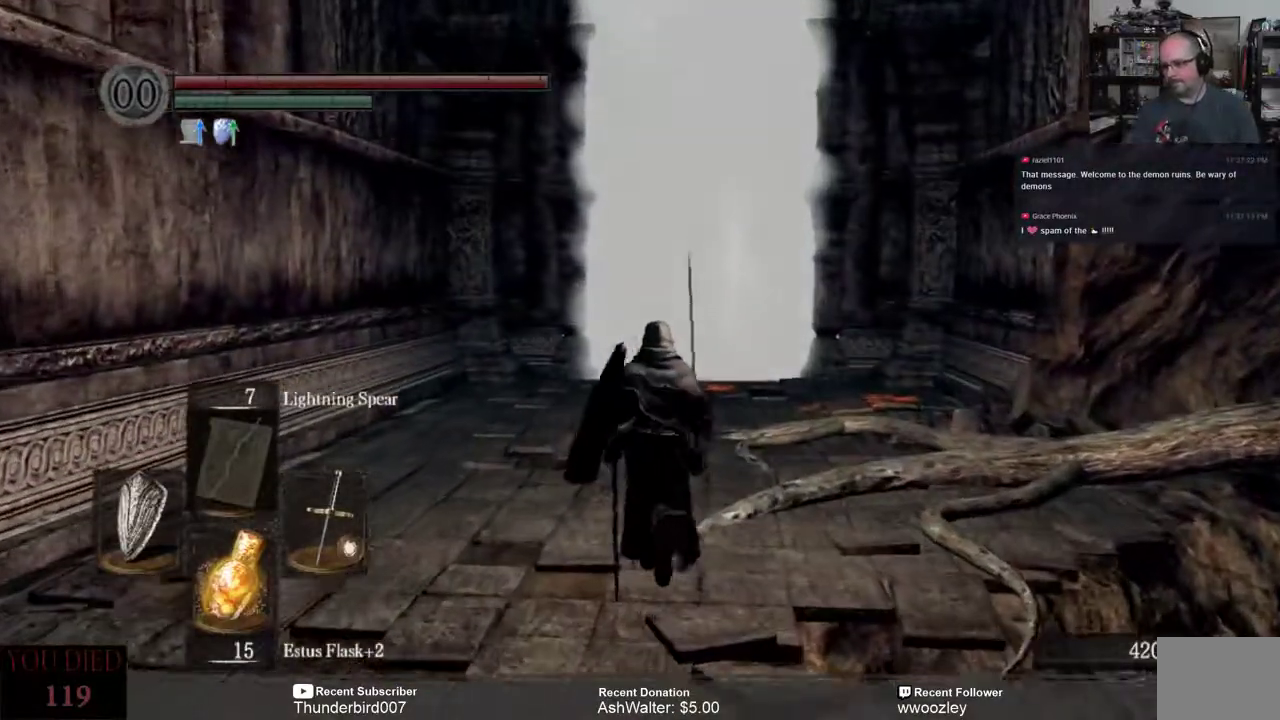
{"buttons": [], "left_stick": "center", "right_stick": "center", "events": [[200, "left_stick", "center"]]}